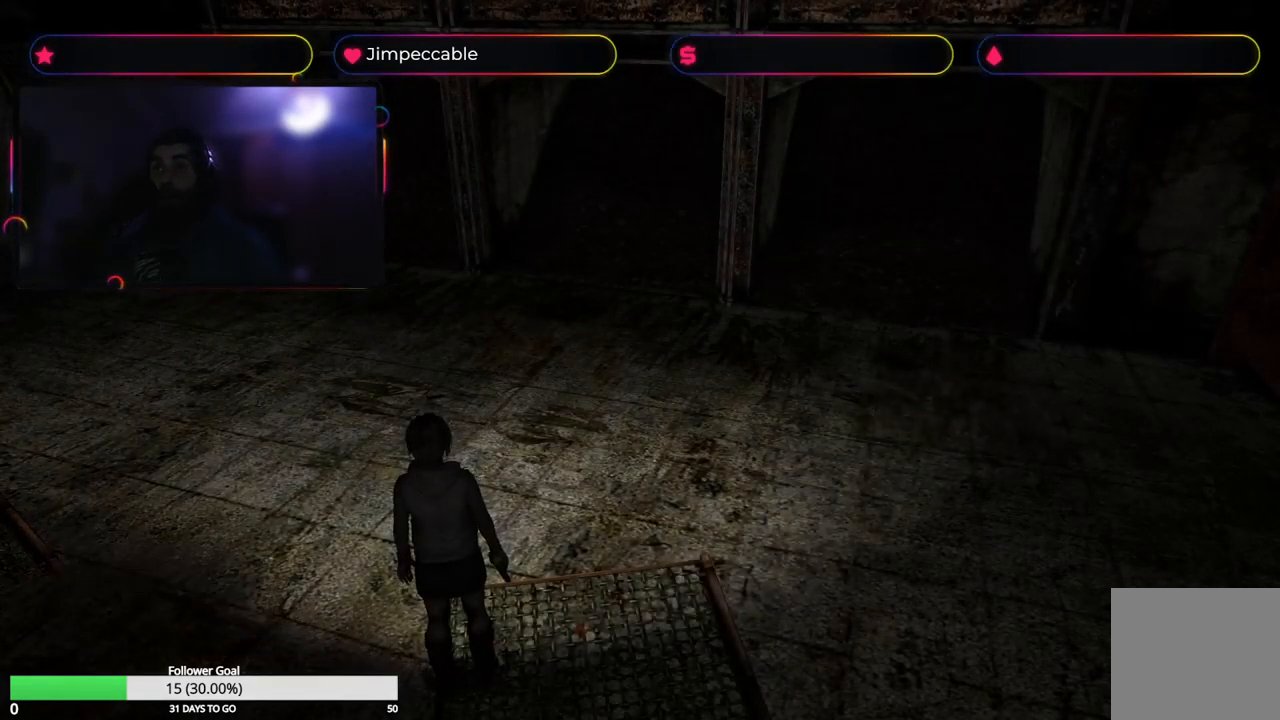
Gameplay with a controller (Xbox layout); each line is a JSON object with the inputs held at the frame after it. "events" lists button and stick changes between this image and that frame as [ms after this image, input, new state], when the widget could be followed in between.
{"buttons": [], "left_stick": "center", "right_stick": "center", "events": [[17, "left_stick", "center"]]}
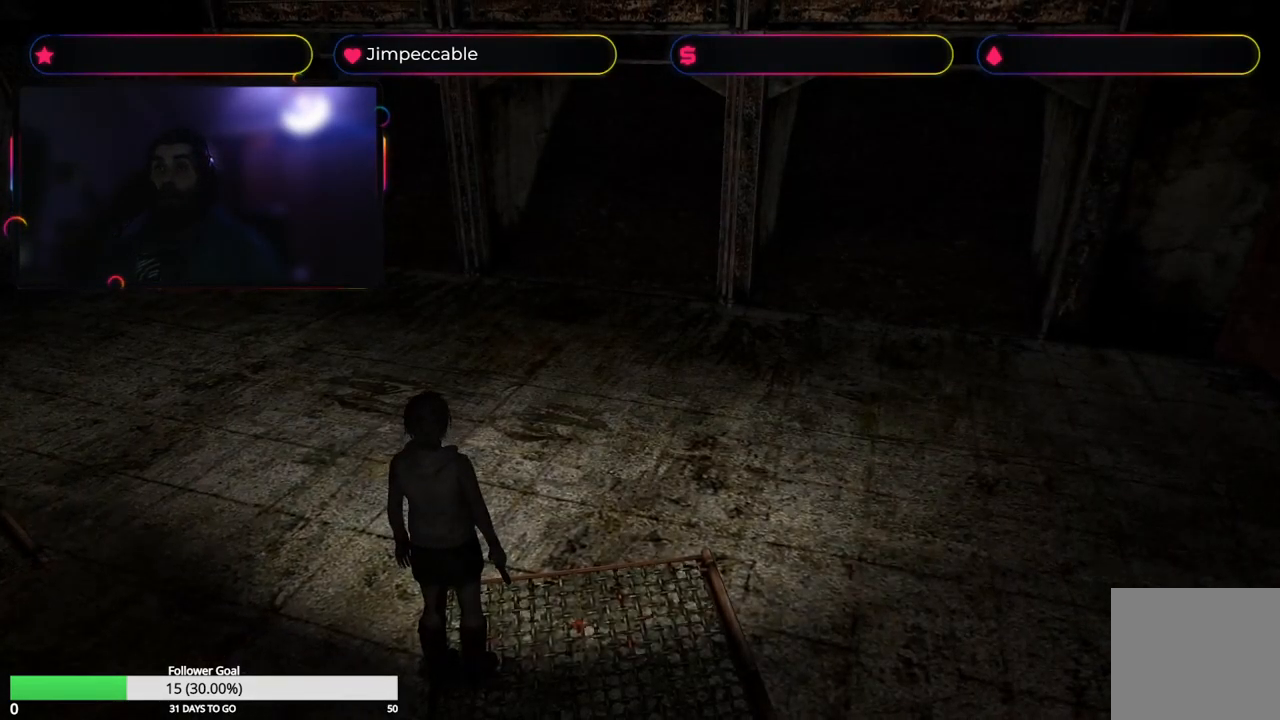
{"buttons": [], "left_stick": "center", "right_stick": "center", "events": []}
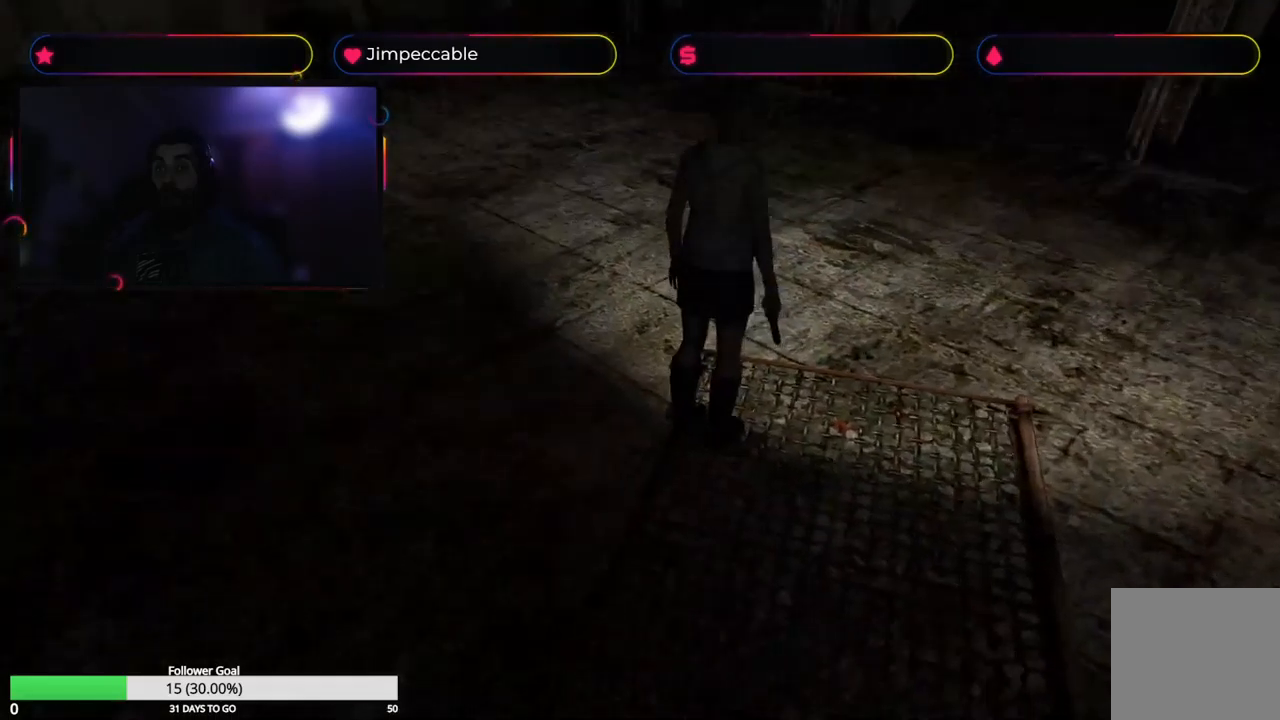
{"buttons": [], "left_stick": "up", "right_stick": "center", "events": [[500, "left_stick", "up"]]}
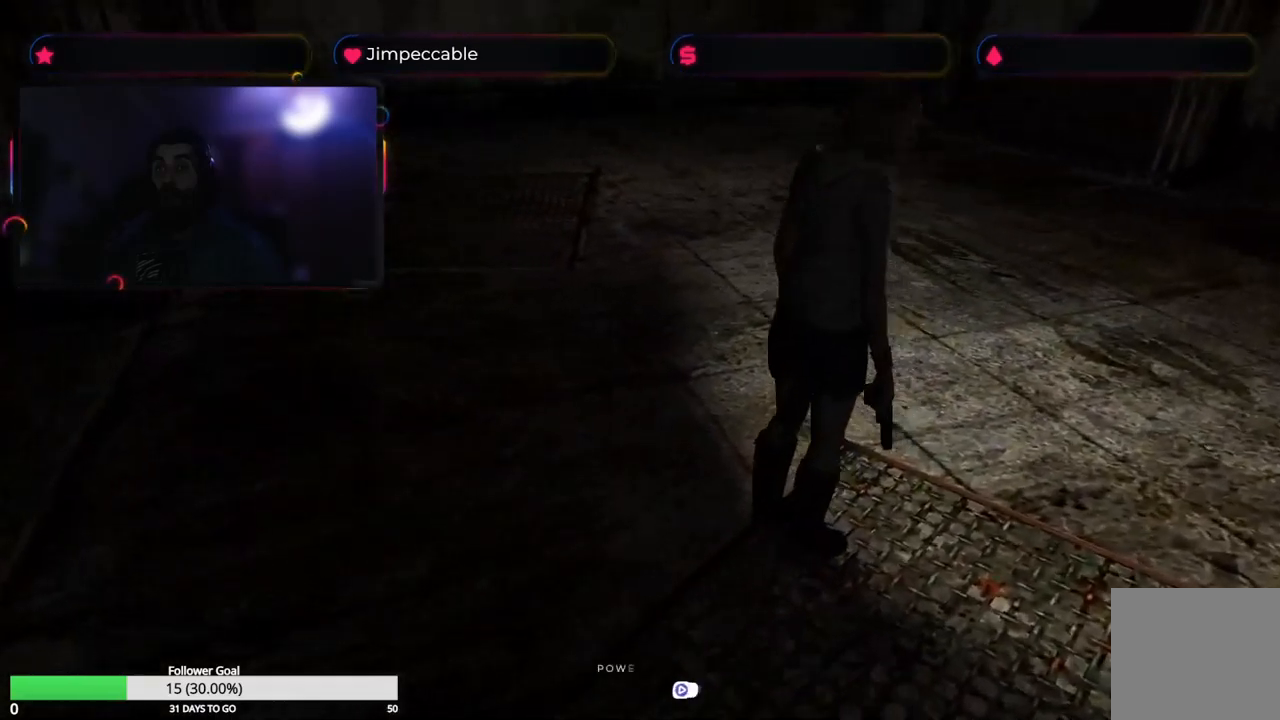
{"buttons": ["X"], "left_stick": "up", "right_stick": "center", "events": [[17, "X", "down"], [50, "left_stick", "up-left"], [217, "left_stick", "up"]]}
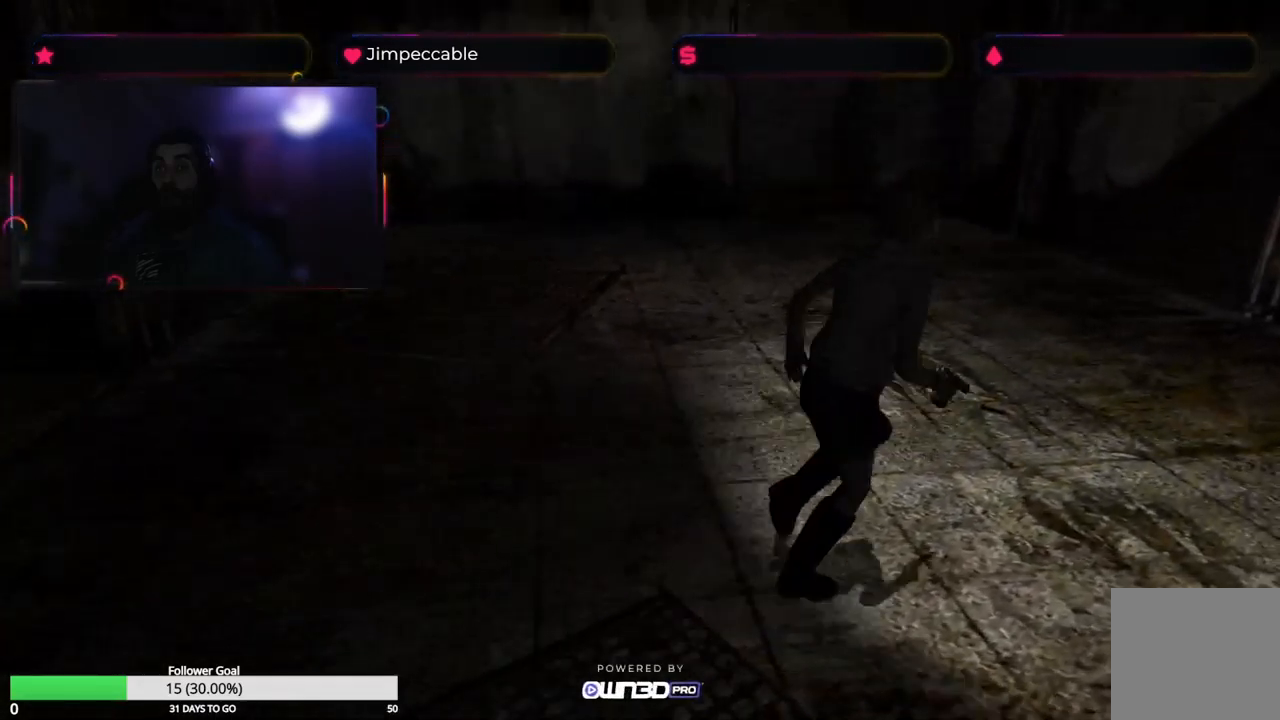
{"buttons": ["X"], "left_stick": "up", "right_stick": "center", "events": []}
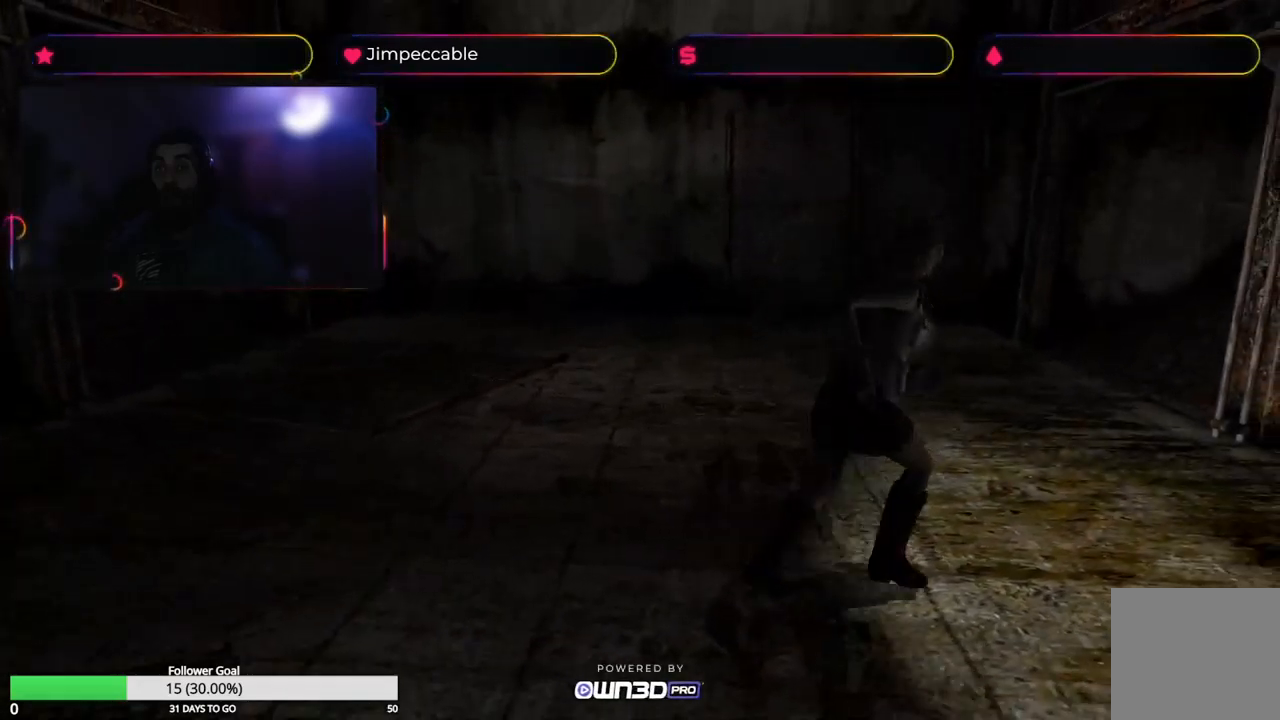
{"buttons": ["X"], "left_stick": "up-right", "right_stick": "center", "events": [[100, "left_stick", "up-right"]]}
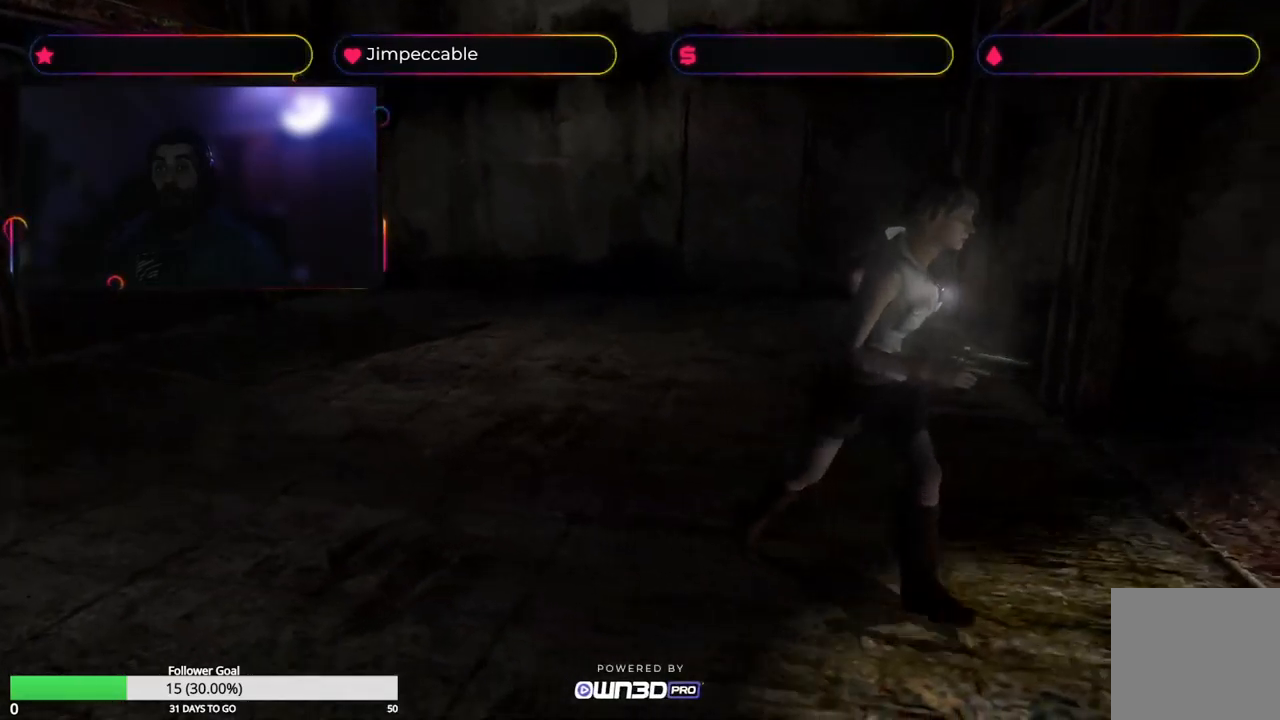
{"buttons": [], "left_stick": "up-right", "right_stick": "center", "events": [[117, "X", "up"]]}
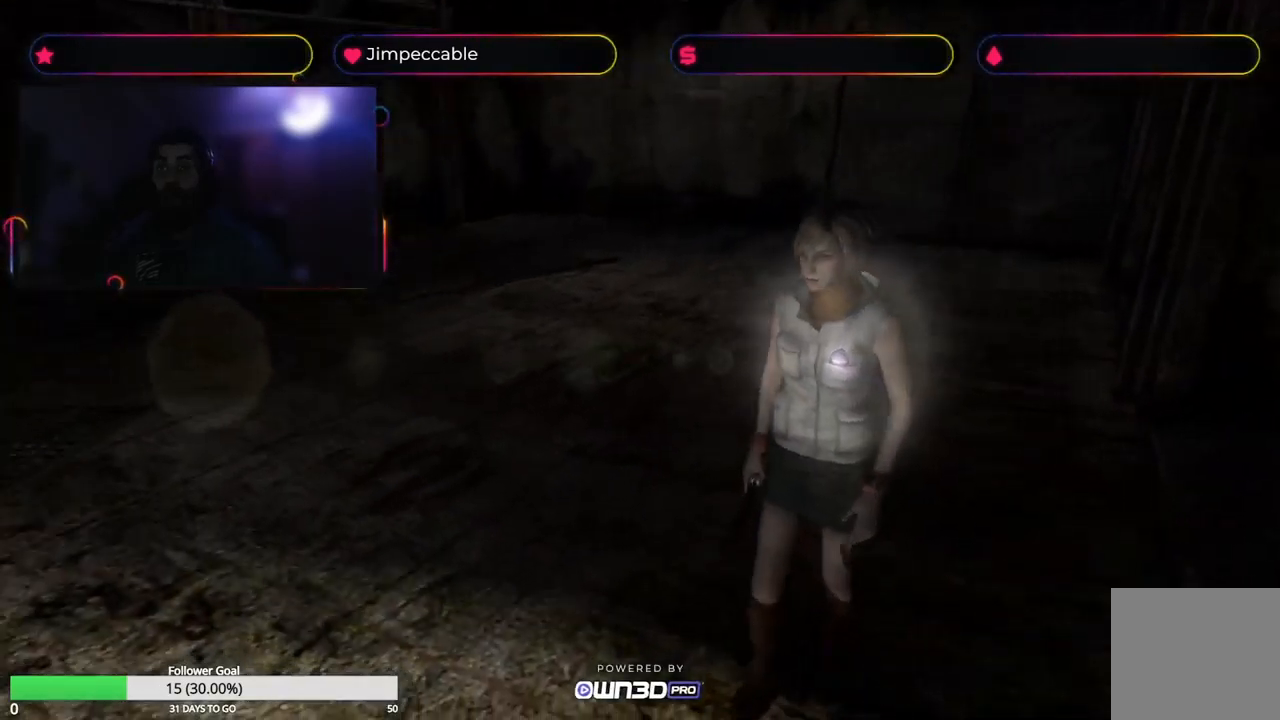
{"buttons": [], "left_stick": "up-right", "right_stick": "center", "events": []}
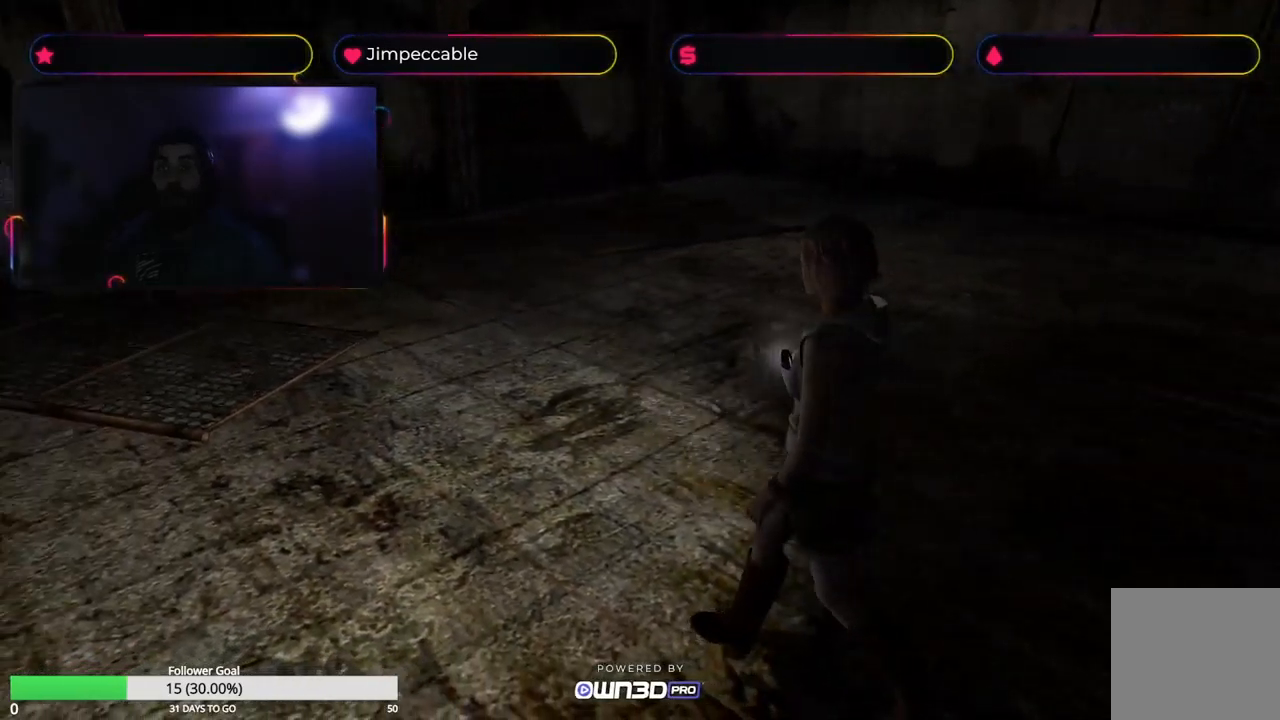
{"buttons": ["R2"], "left_stick": "center", "right_stick": "center", "events": [[250, "left_stick", "center"], [500, "R2", "down"]]}
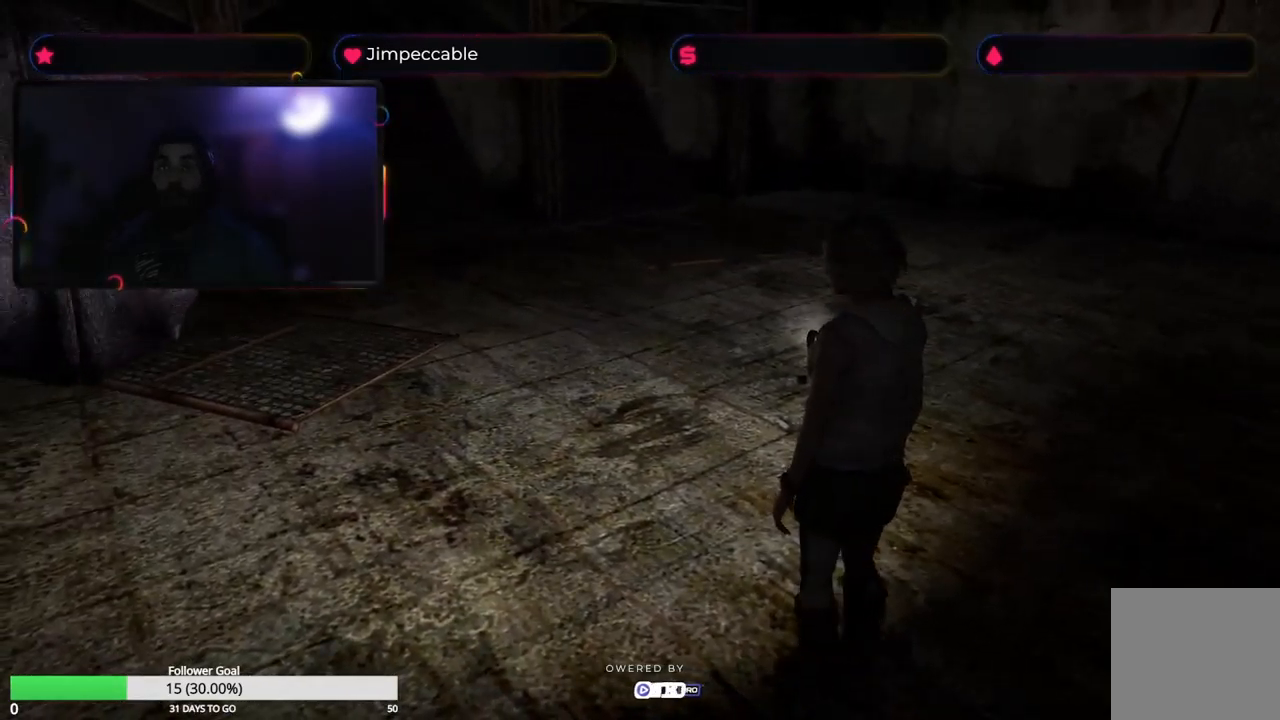
{"buttons": ["R2"], "left_stick": "center", "right_stick": "center", "events": []}
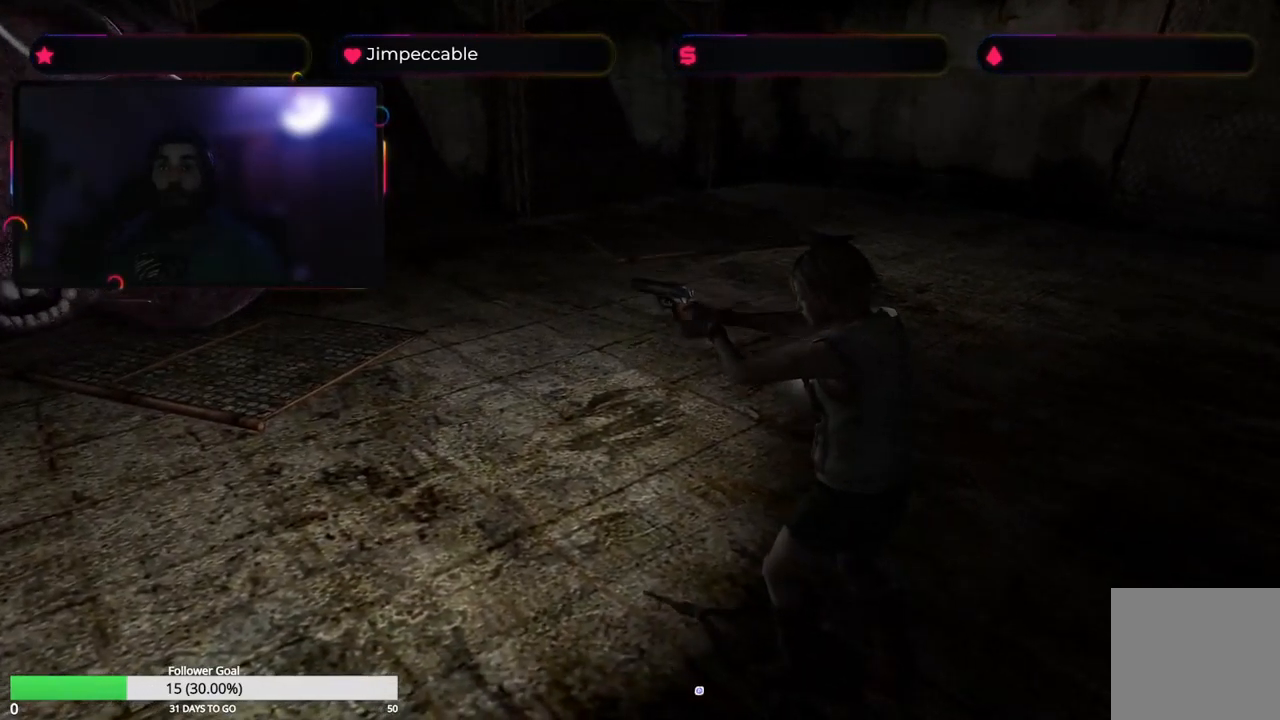
{"buttons": ["R2"], "left_stick": "center", "right_stick": "center", "events": [[134, "A", "down"], [267, "A", "up"], [384, "A", "down"], [500, "A", "up"]]}
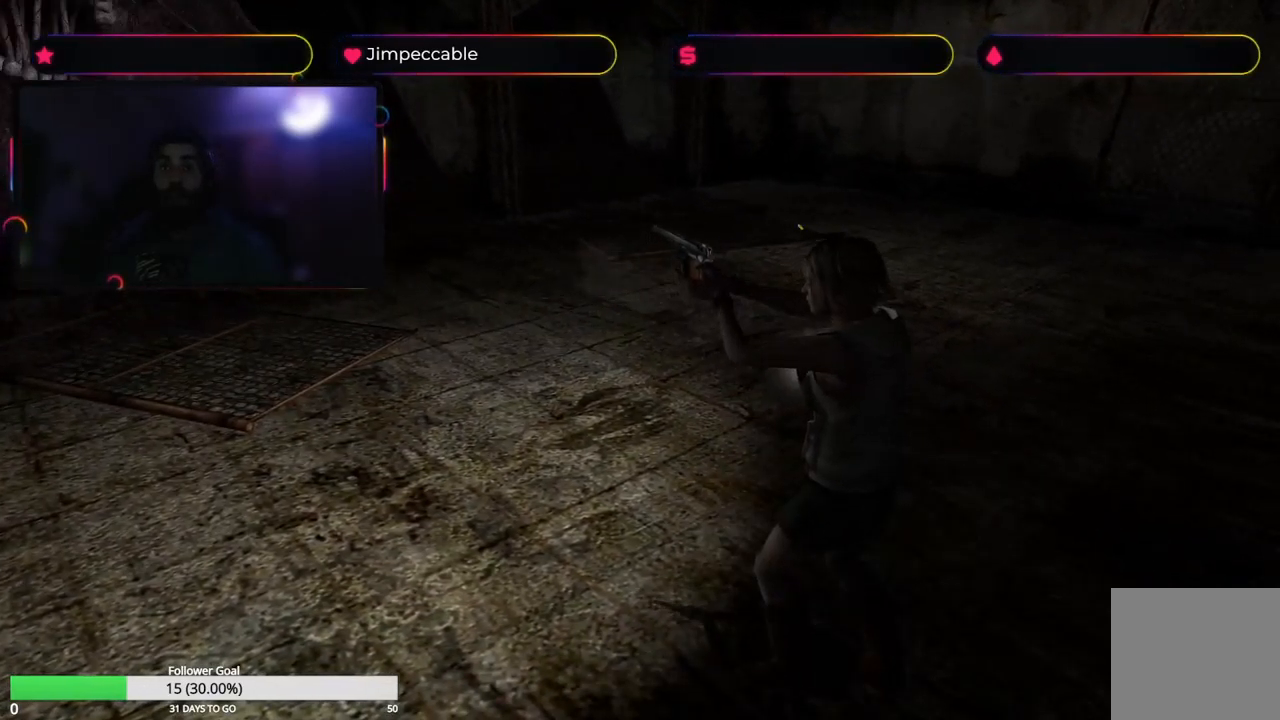
{"buttons": ["R2"], "left_stick": "center", "right_stick": "center", "events": [[100, "A", "down"], [217, "A", "up"], [301, "A", "down"], [417, "A", "up"]]}
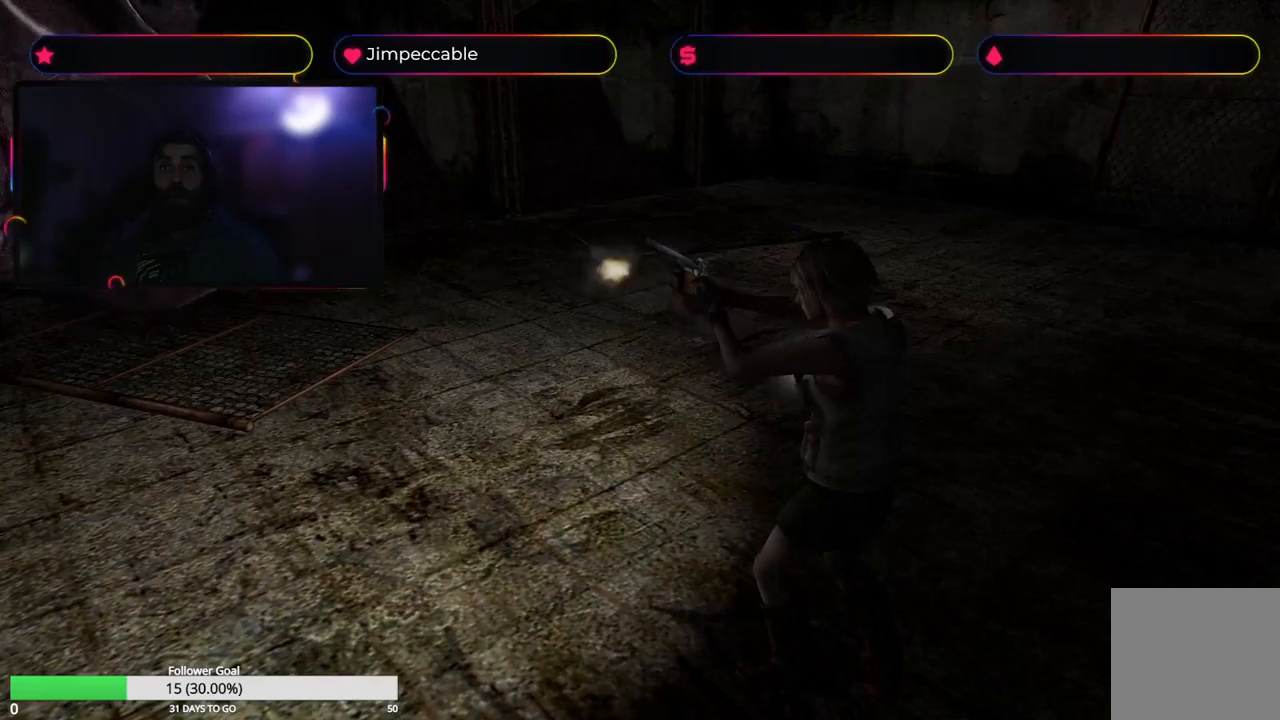
{"buttons": ["A", "R2"], "left_stick": "center", "right_stick": "center", "events": [[17, "A", "down"], [250, "A", "up"], [367, "A", "down"], [400, "A", "up"], [467, "A", "down"]]}
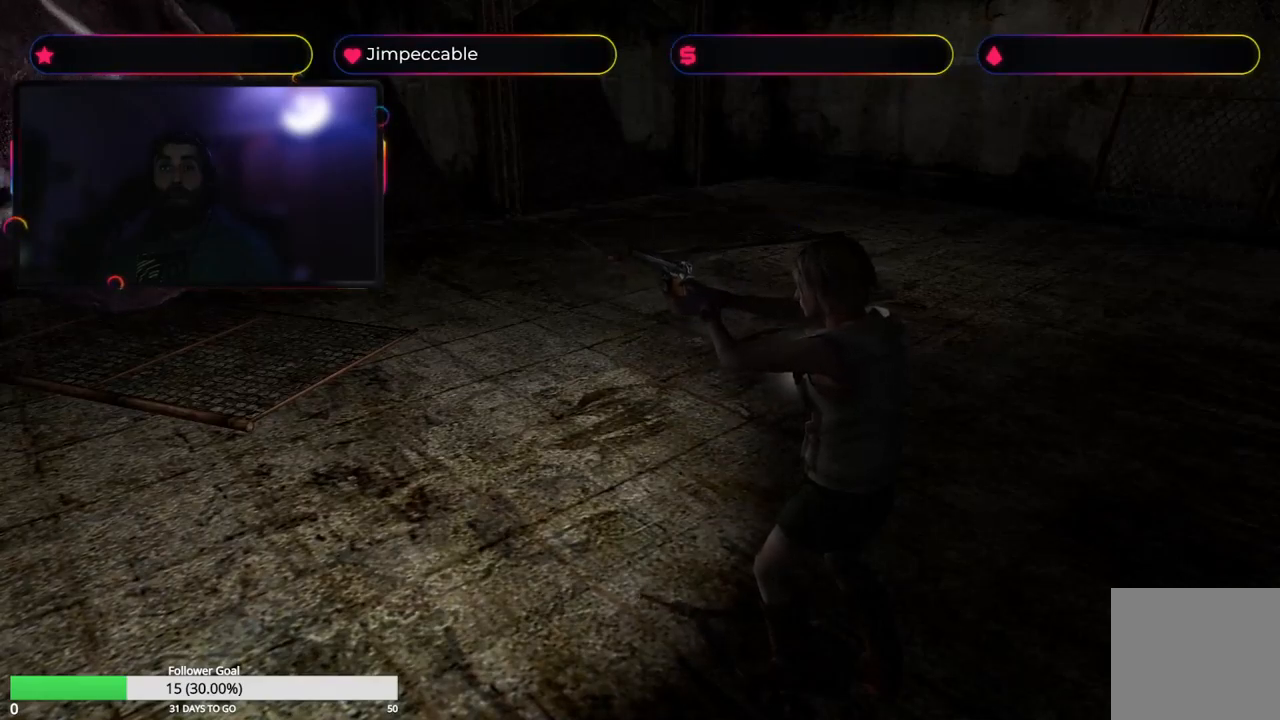
{"buttons": ["A", "R2"], "left_stick": "center", "right_stick": "center", "events": [[67, "A", "up"], [133, "A", "down"], [233, "A", "up"], [300, "A", "down"], [383, "A", "up"], [467, "A", "down"]]}
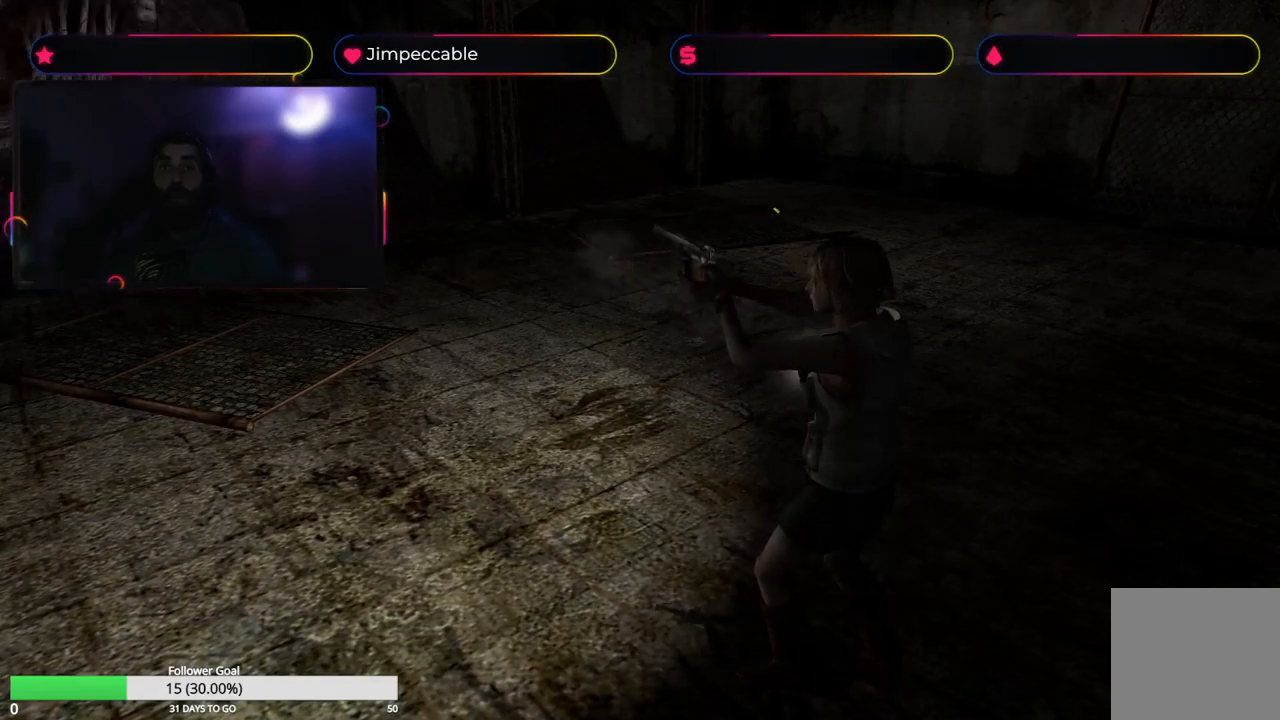
{"buttons": ["A", "R2"], "left_stick": "center", "right_stick": "center", "events": [[50, "A", "up"], [233, "A", "down"], [383, "A", "up"], [450, "A", "down"]]}
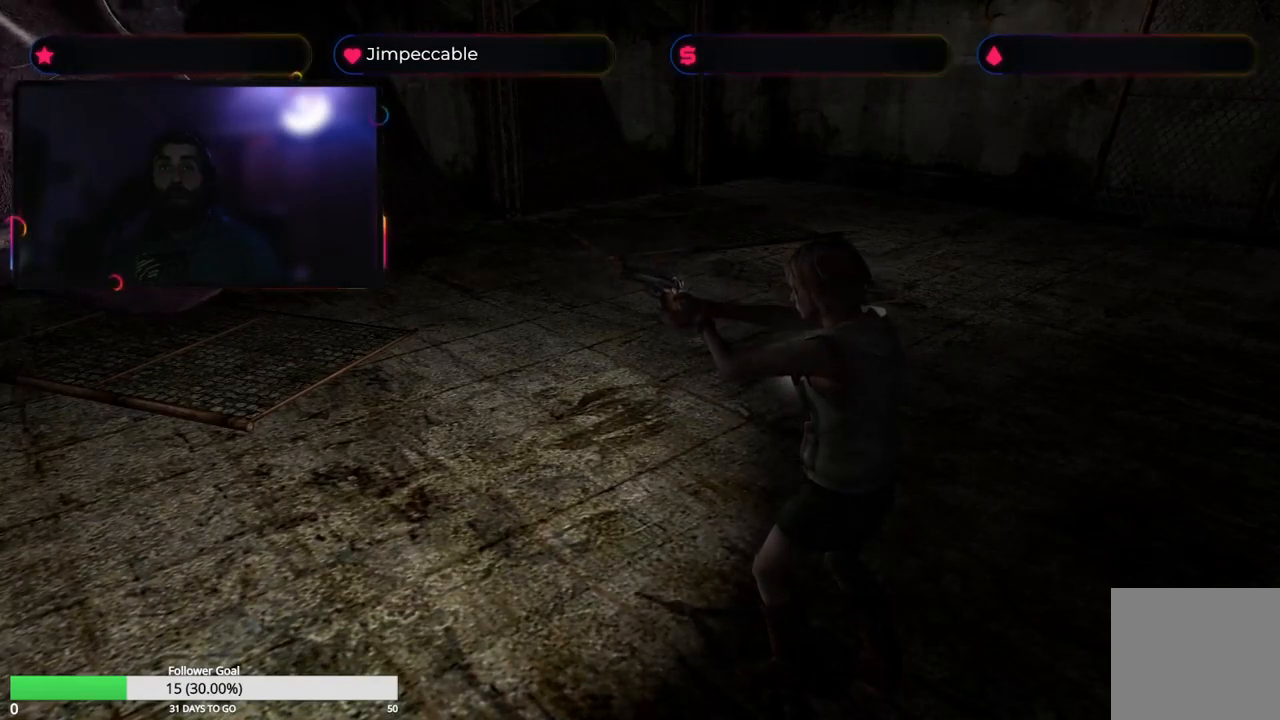
{"buttons": [], "left_stick": "right", "right_stick": "center", "events": [[217, "A", "up"], [367, "left_stick", "right"], [483, "R2", "up"]]}
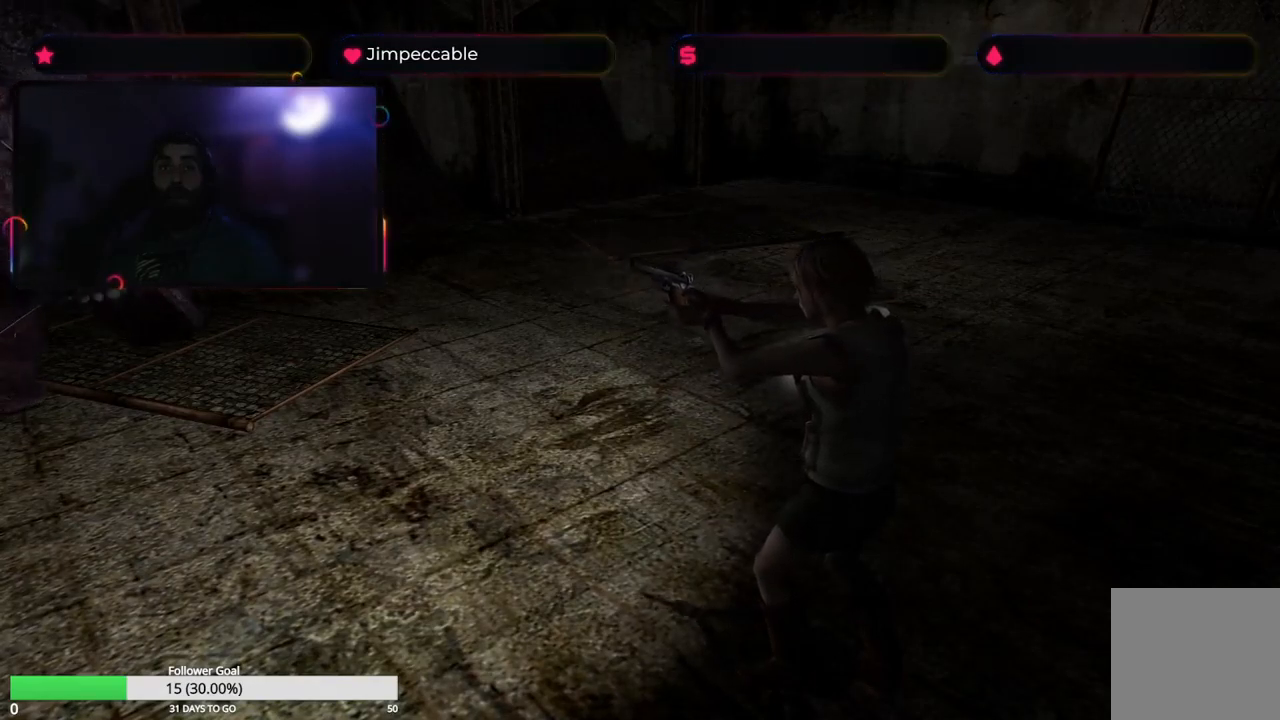
{"buttons": ["X"], "left_stick": "up-right", "right_stick": "center", "events": [[83, "X", "down"], [150, "left_stick", "up-right"]]}
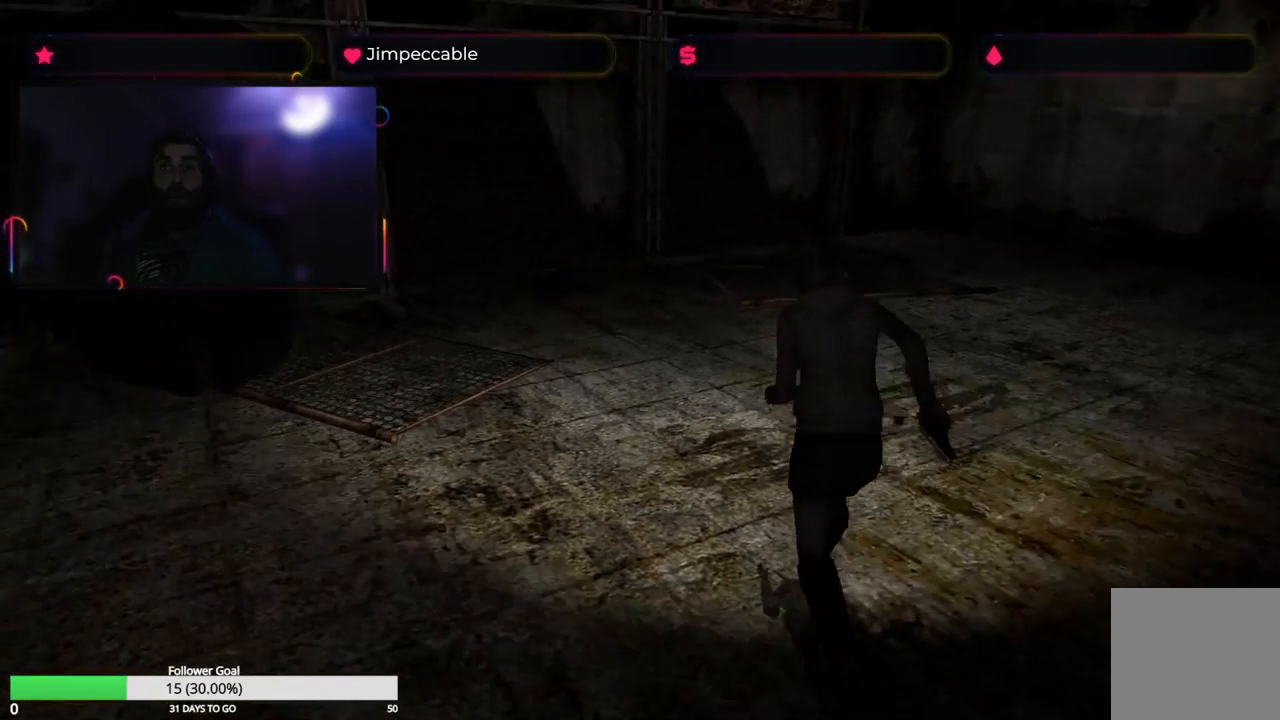
{"buttons": ["X"], "left_stick": "up", "right_stick": "center", "events": [[433, "left_stick", "up"]]}
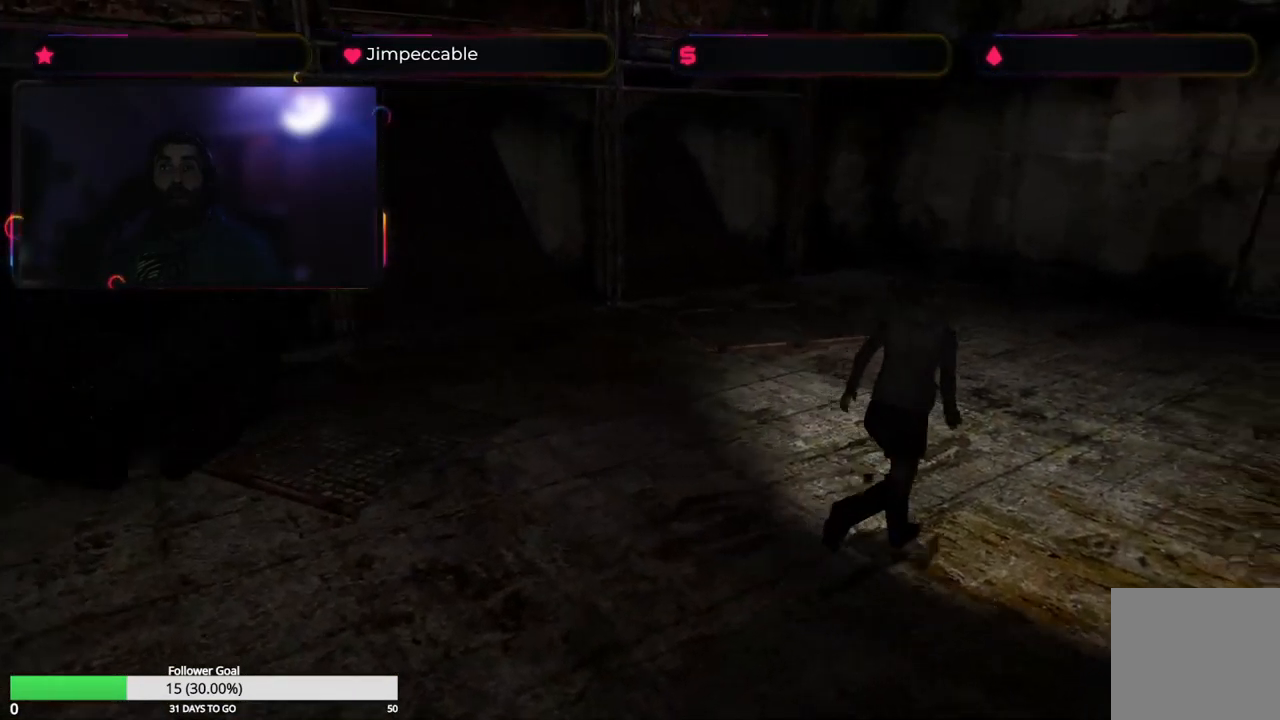
{"buttons": ["X"], "left_stick": "up", "right_stick": "center", "events": []}
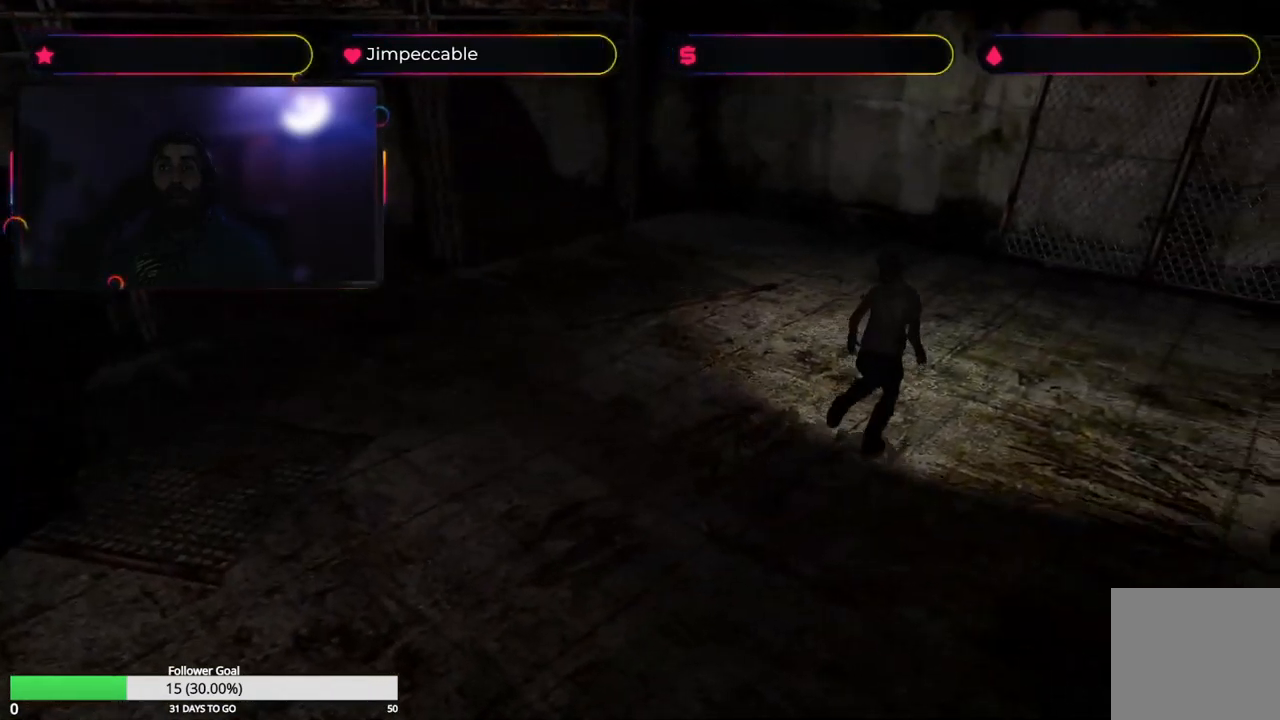
{"buttons": ["X"], "left_stick": "up-left", "right_stick": "center", "events": [[83, "left_stick", "up-left"]]}
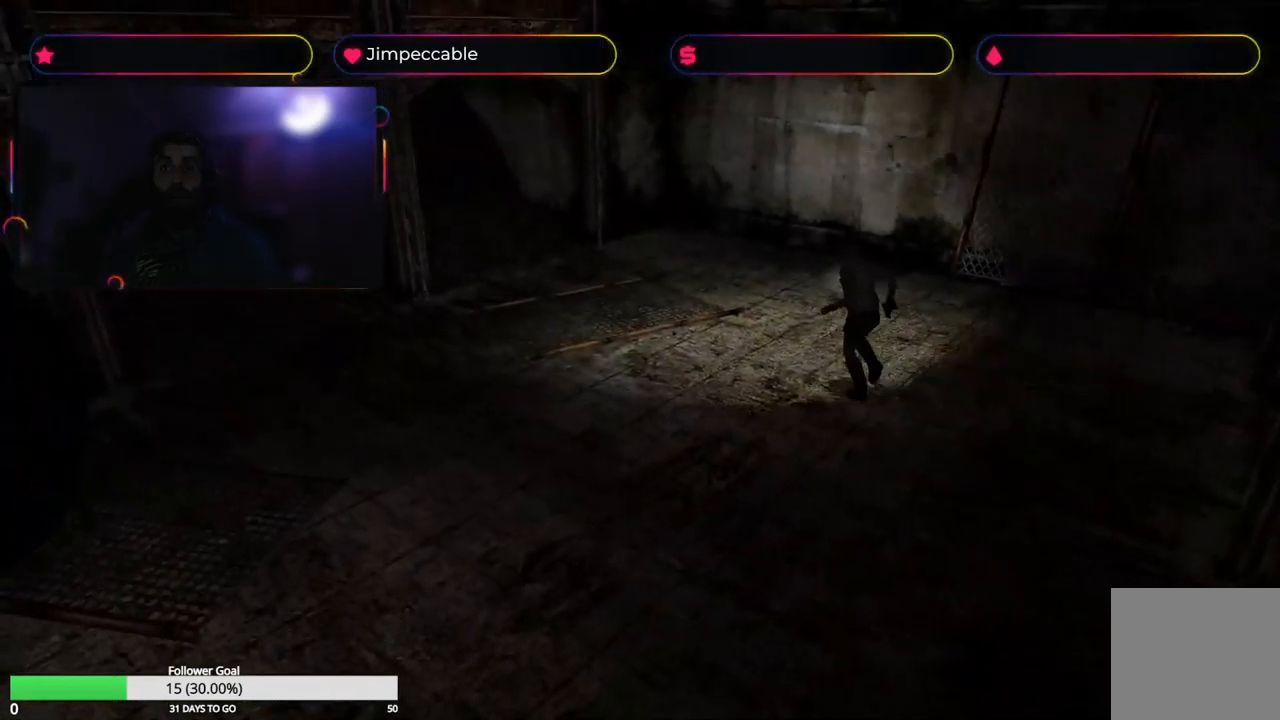
{"buttons": ["X"], "left_stick": "up", "right_stick": "center", "events": [[100, "left_stick", "up"]]}
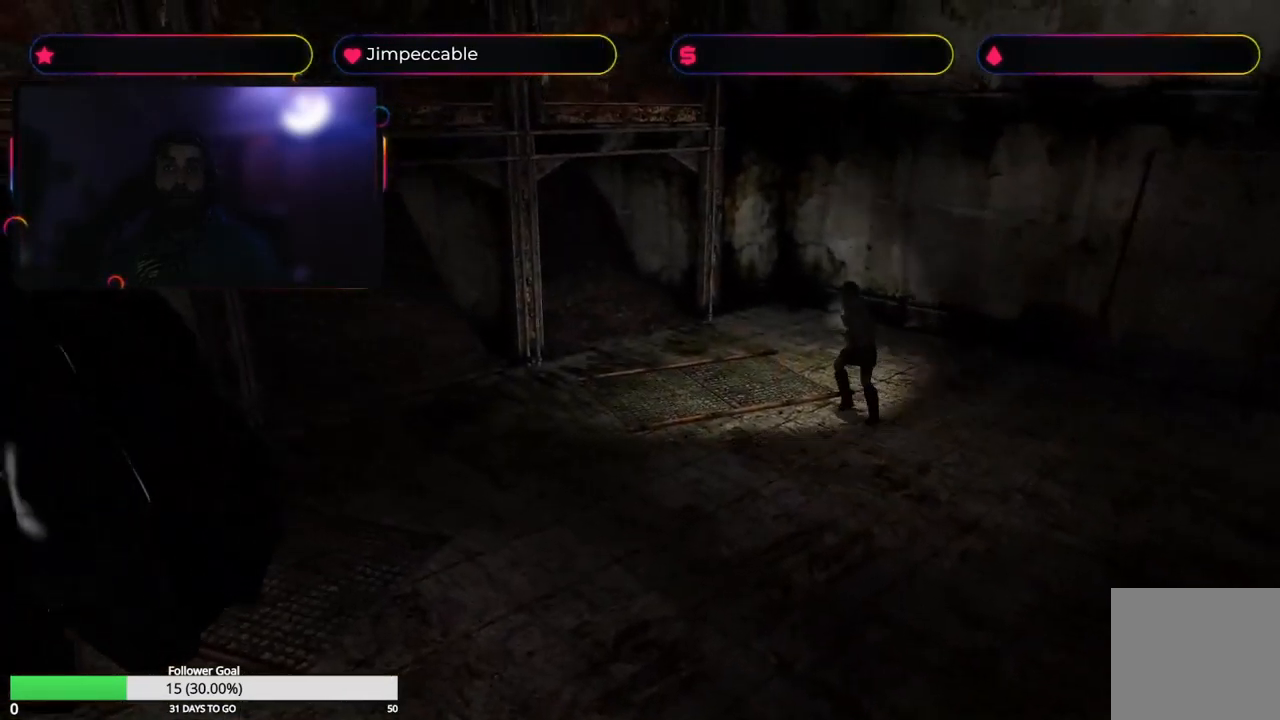
{"buttons": [], "left_stick": "up", "right_stick": "center", "events": [[167, "X", "up"]]}
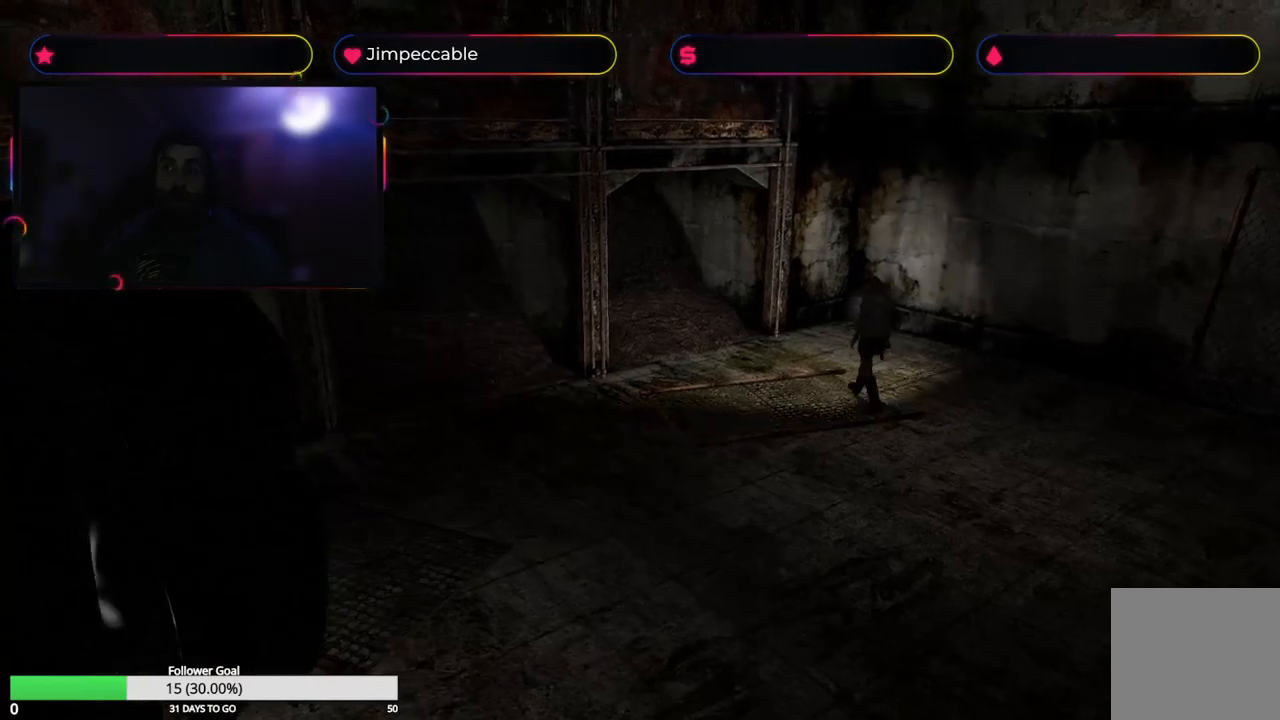
{"buttons": [], "left_stick": "up-left", "right_stick": "center", "events": [[250, "left_stick", "up-left"]]}
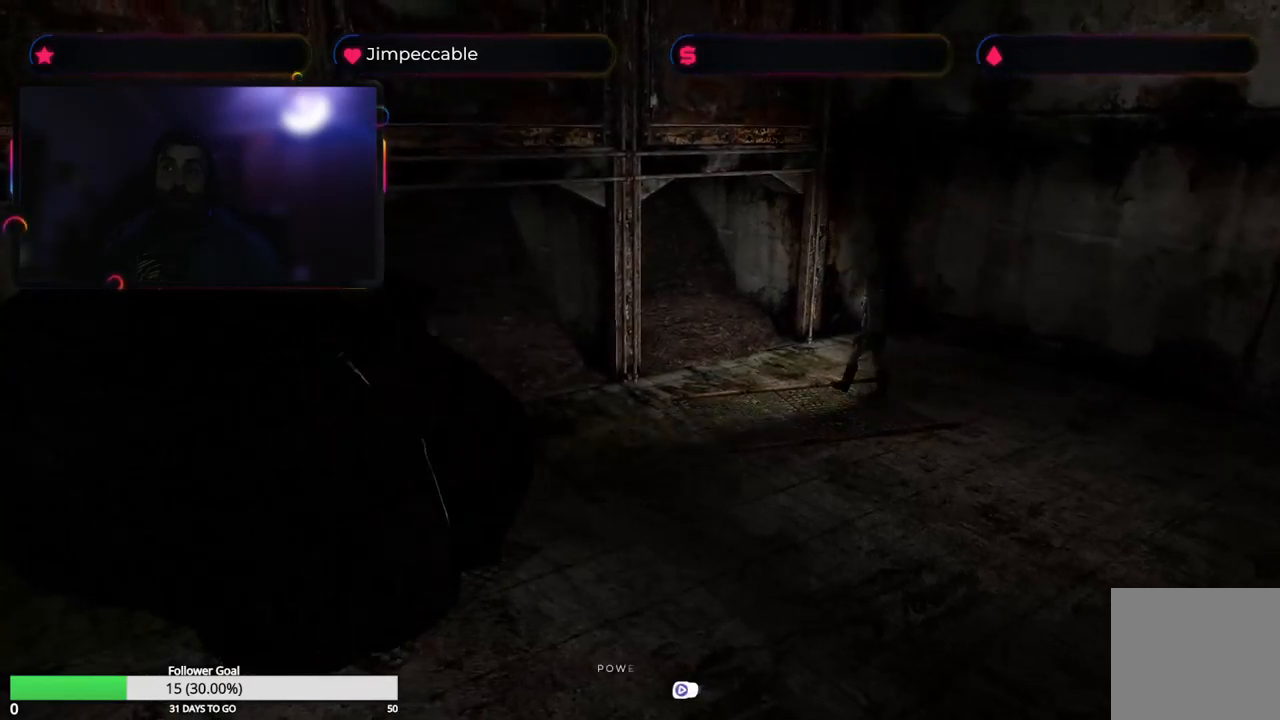
{"buttons": [], "left_stick": "up-right", "right_stick": "center", "events": [[67, "left_stick", "up"], [467, "left_stick", "up-right"]]}
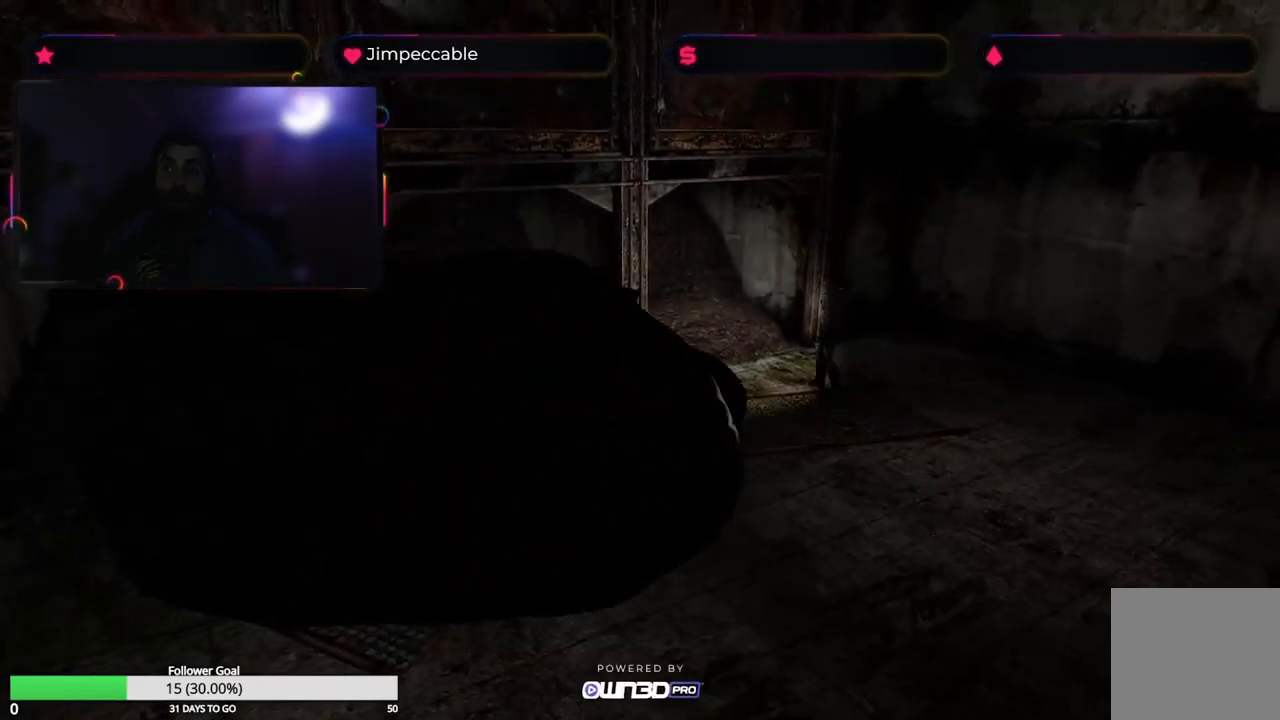
{"buttons": [], "left_stick": "center", "right_stick": "center", "events": [[67, "left_stick", "up"], [400, "left_stick", "center"]]}
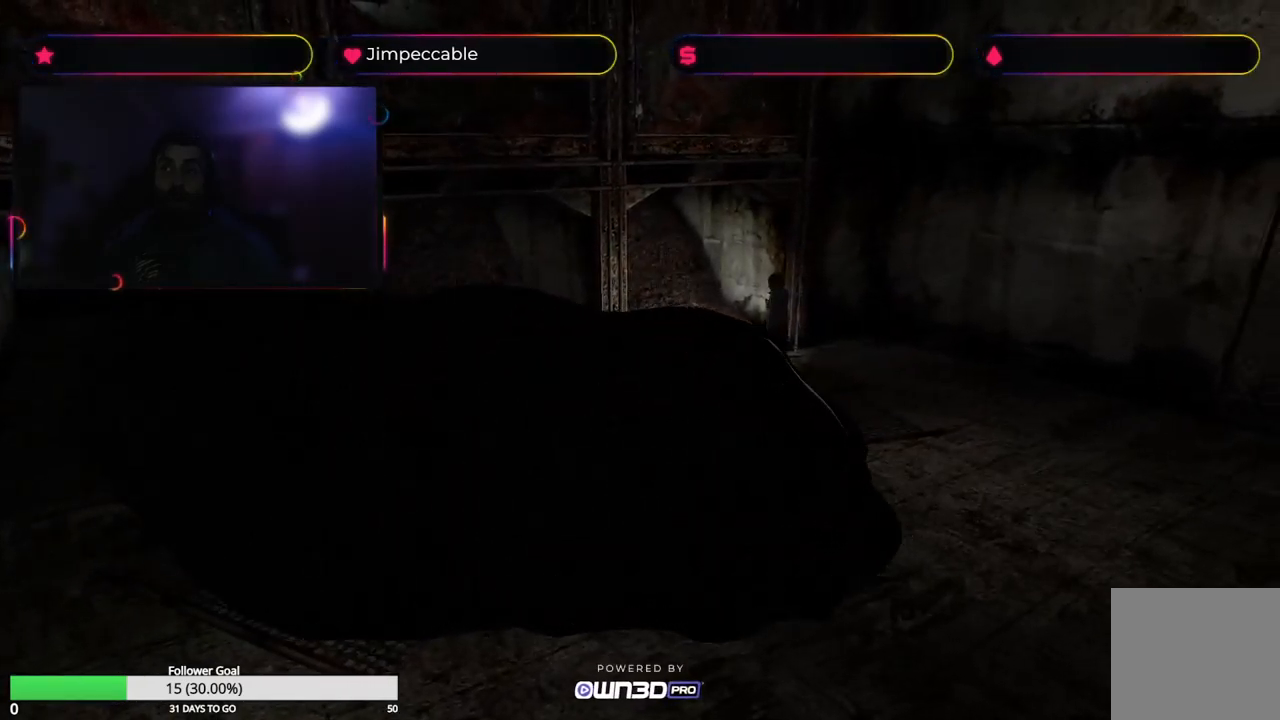
{"buttons": [], "left_stick": "center", "right_stick": "center", "events": []}
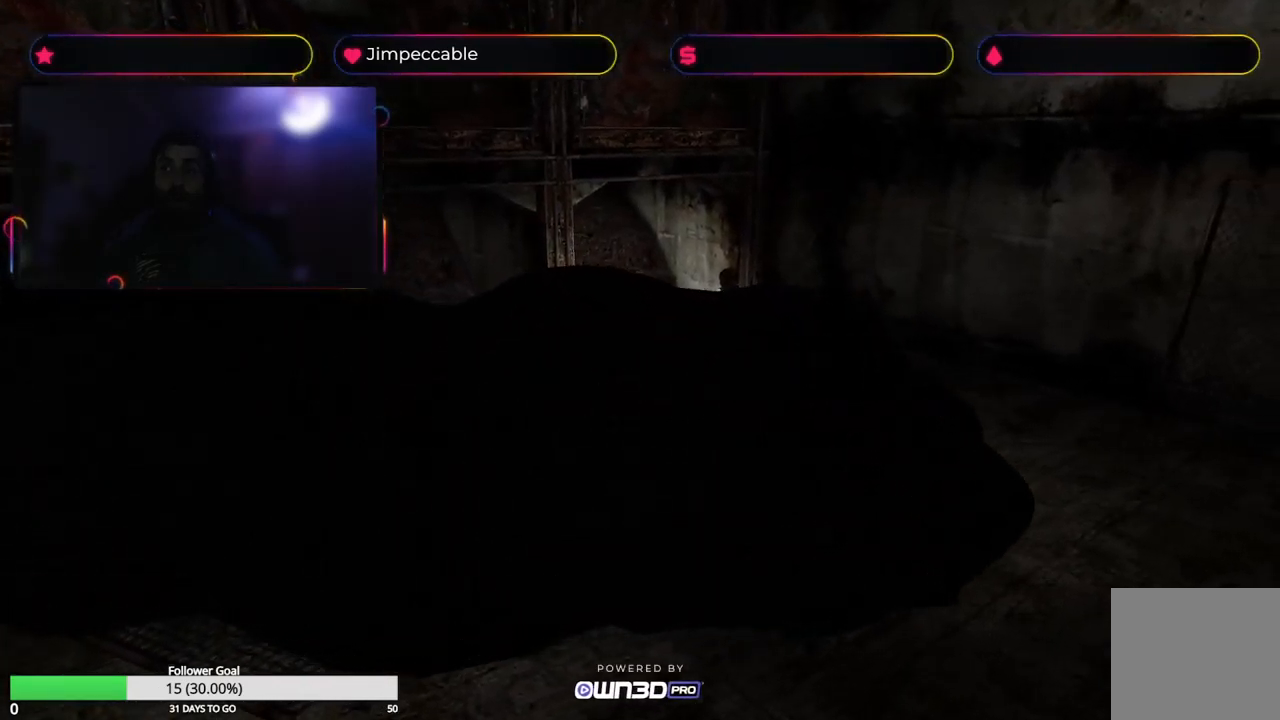
{"buttons": [], "left_stick": "center", "right_stick": "center", "events": []}
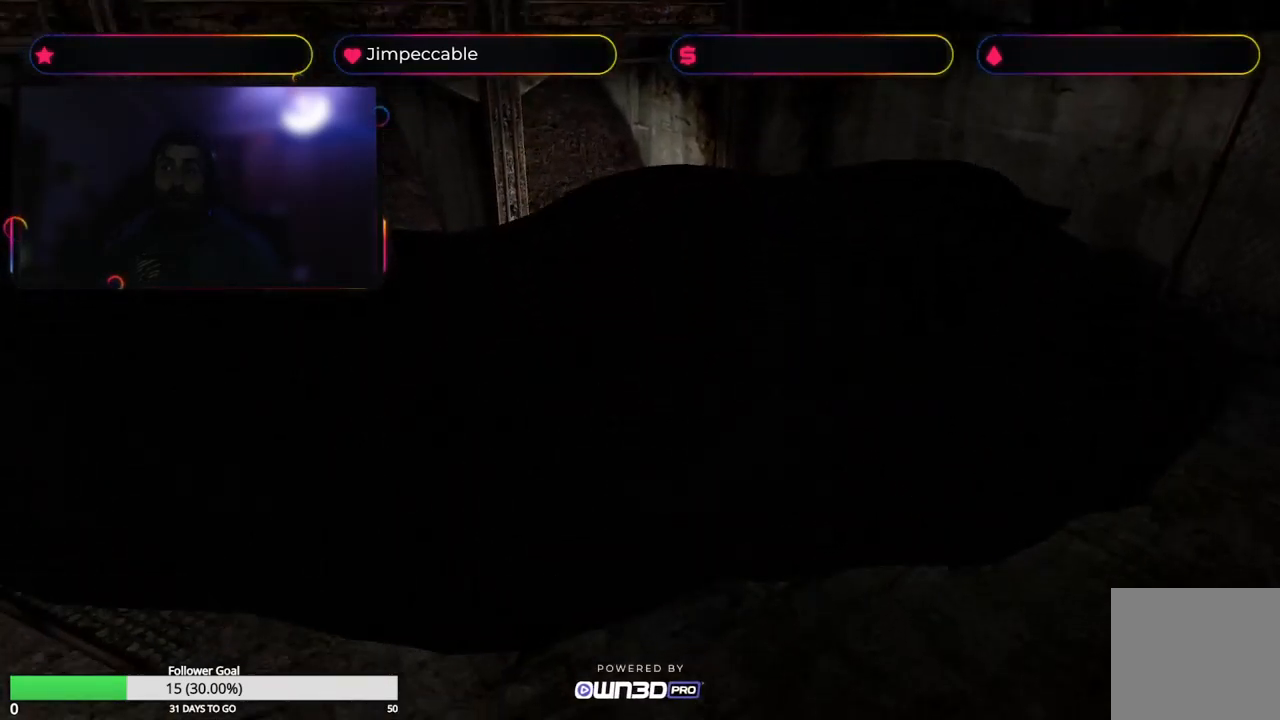
{"buttons": [], "left_stick": "center", "right_stick": "center", "events": []}